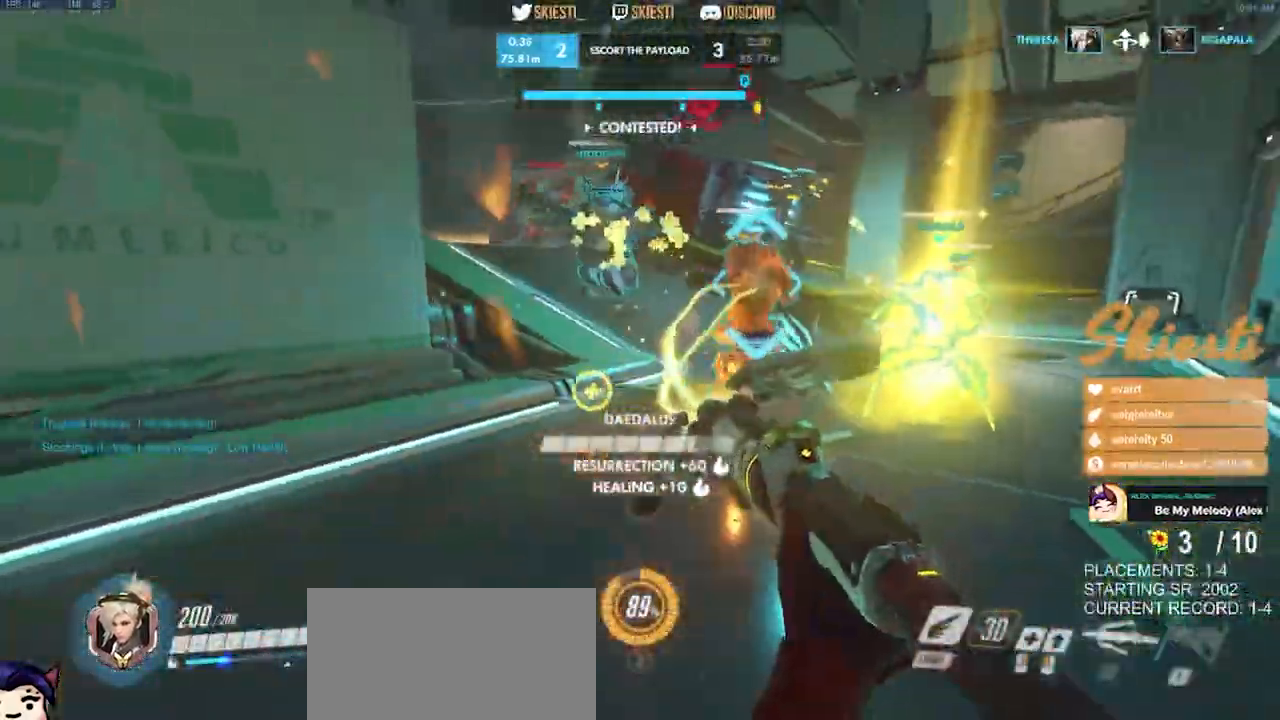
Gameplay with keyboard and mouse; each line is a JSON object with the keys and mouse buttons held at the frame after it. "events" lists presses ("down") and releases ("up") of "a", "ctrl", "d", "e", "q", "s", "shift", "space", "w", "mouse_left", "mouse_wheel", "mouse_right", "mouse_mb4" and "mouse_mb5" between this image and that frame as [ms after this image, input, new state], when the widget could be followed in between. "mouse_left", "mouse_wheel", "mouse_right", "mouse_mb4", "mouse_mb5" = the "left", "wheel", "right", "mb4", "mb5" buttons of the "mouse" list. No other keys are recorded. "wheel" means that the mouse wheel is clicked or scrolled. Mouse movement is not recorded.
{"keys": ["a", "s"], "mouse": ["left", "right"], "events": [[67, "space", "down"], [183, "space", "up"], [317, "mouse_left", "down"]]}
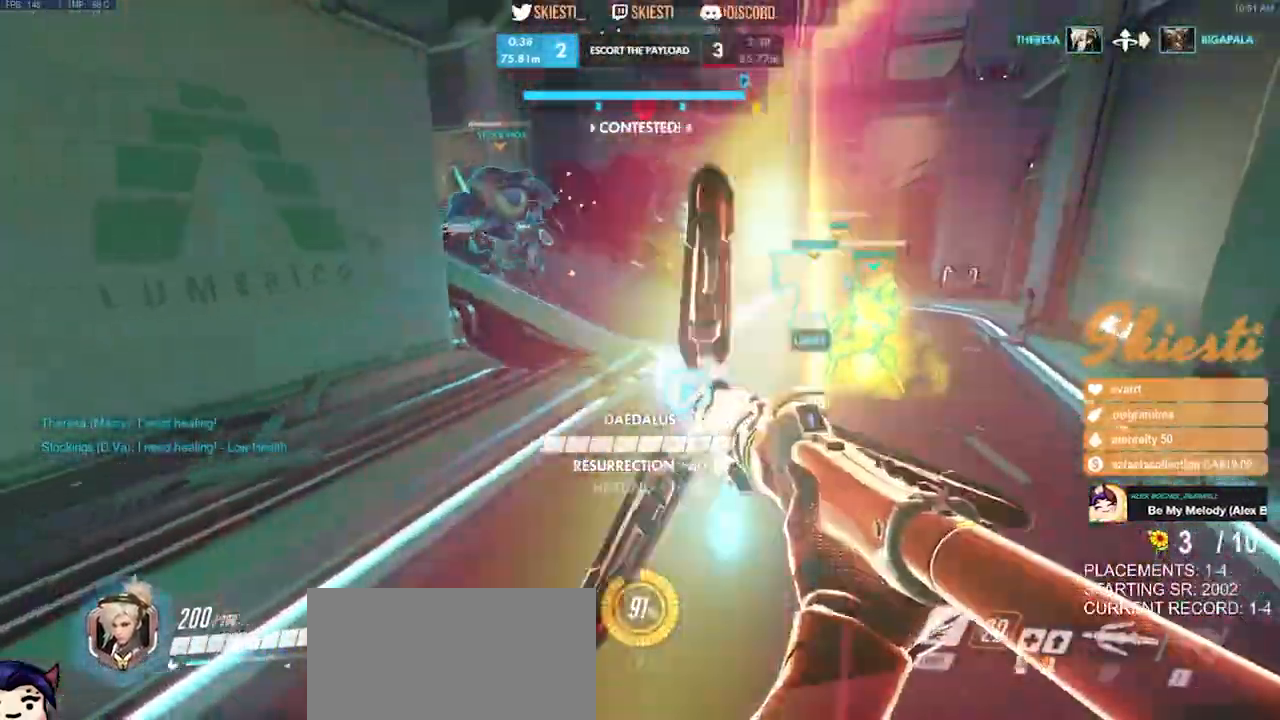
{"keys": ["a", "s"], "mouse": ["left", "mb4"], "events": [[100, "mouse_right", "up"], [333, "space", "down"], [367, "mouse_mb4", "down"], [500, "space", "up"]]}
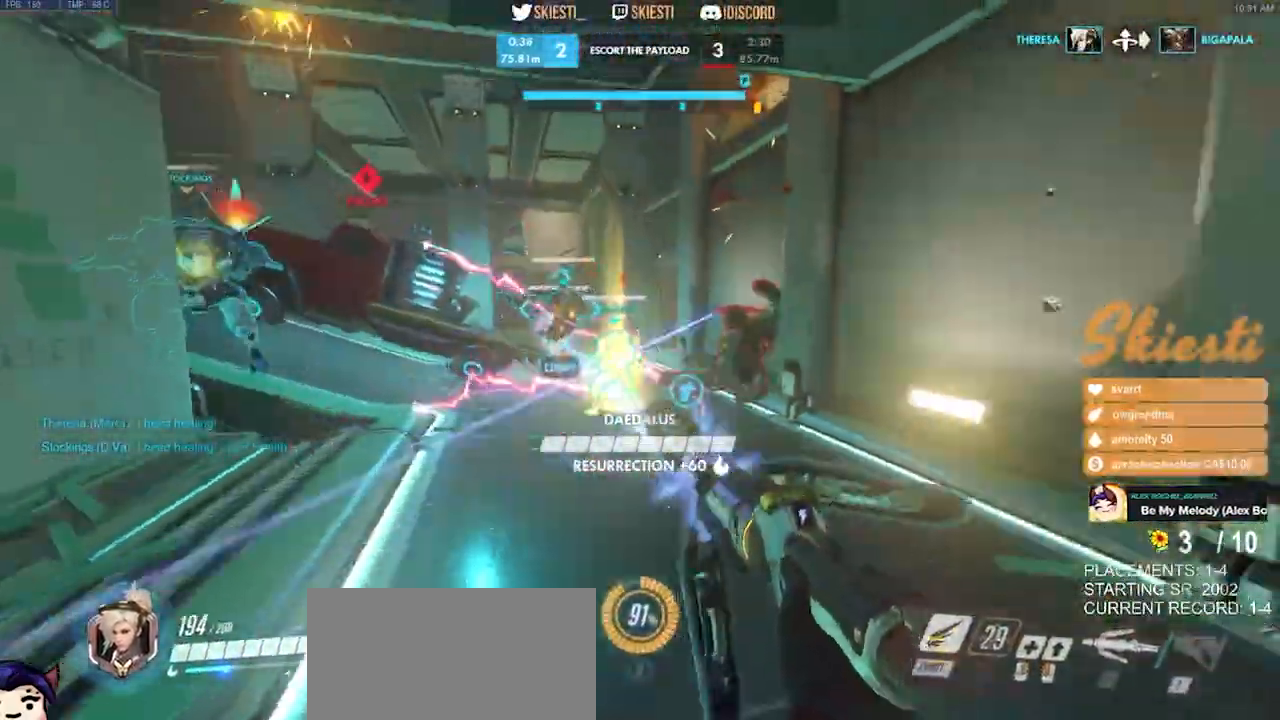
{"keys": ["d", "s"], "mouse": ["left", "mb4"], "events": [[100, "a", "up"], [233, "d", "down"], [317, "mouse_right", "down"], [500, "mouse_right", "up"]]}
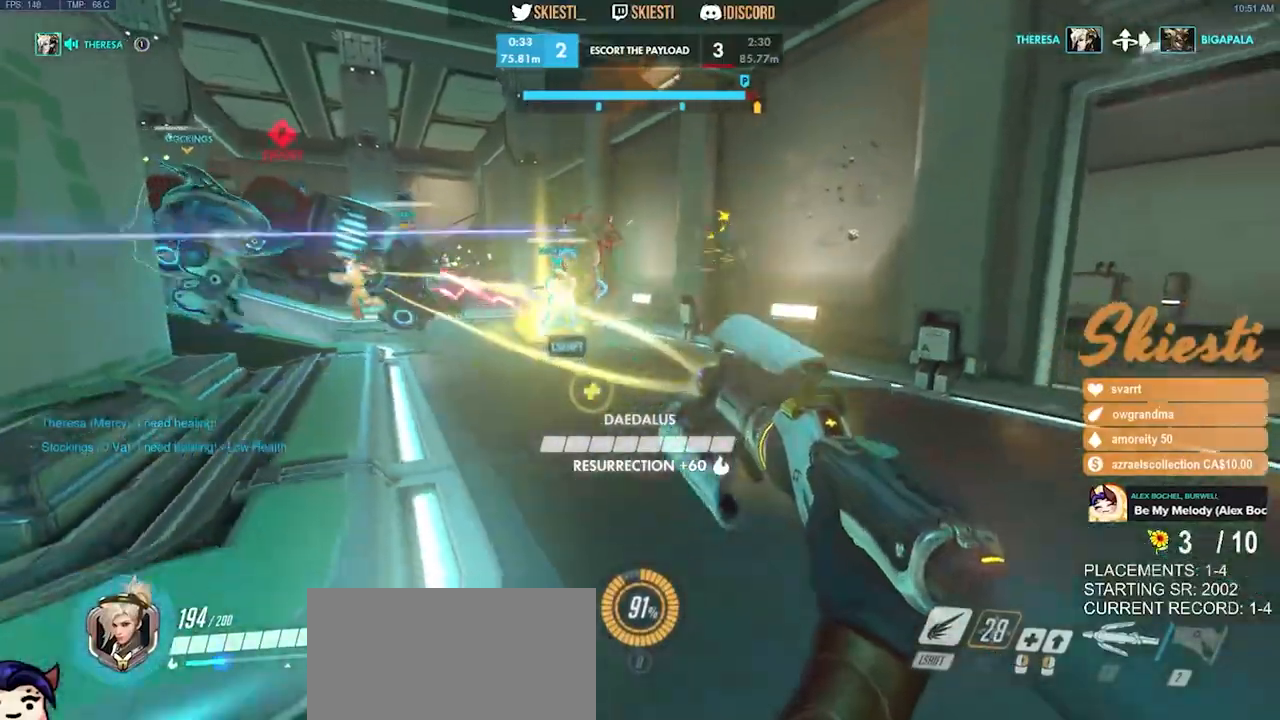
{"keys": ["d", "s"], "mouse": ["left", "mb4"], "events": [[17, "space", "down"], [50, "mouse_left", "up"], [100, "mouse_left", "down"], [150, "space", "up"], [283, "shift", "down"], [400, "shift", "up"]]}
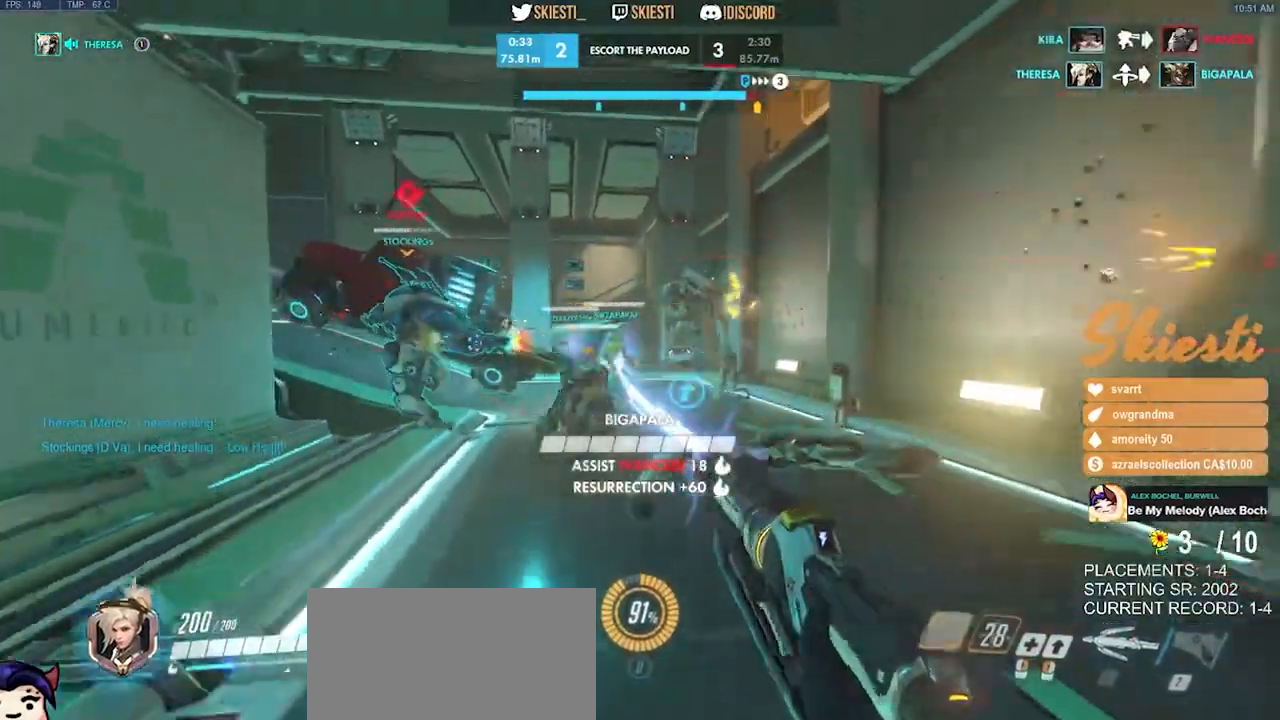
{"keys": ["a", "w"], "mouse": ["left", "right", "mb4"], "events": [[217, "mouse_left", "up"], [250, "a", "down"], [250, "mouse_left", "down"], [300, "d", "up"], [317, "s", "up"], [417, "w", "down"], [467, "mouse_right", "down"]]}
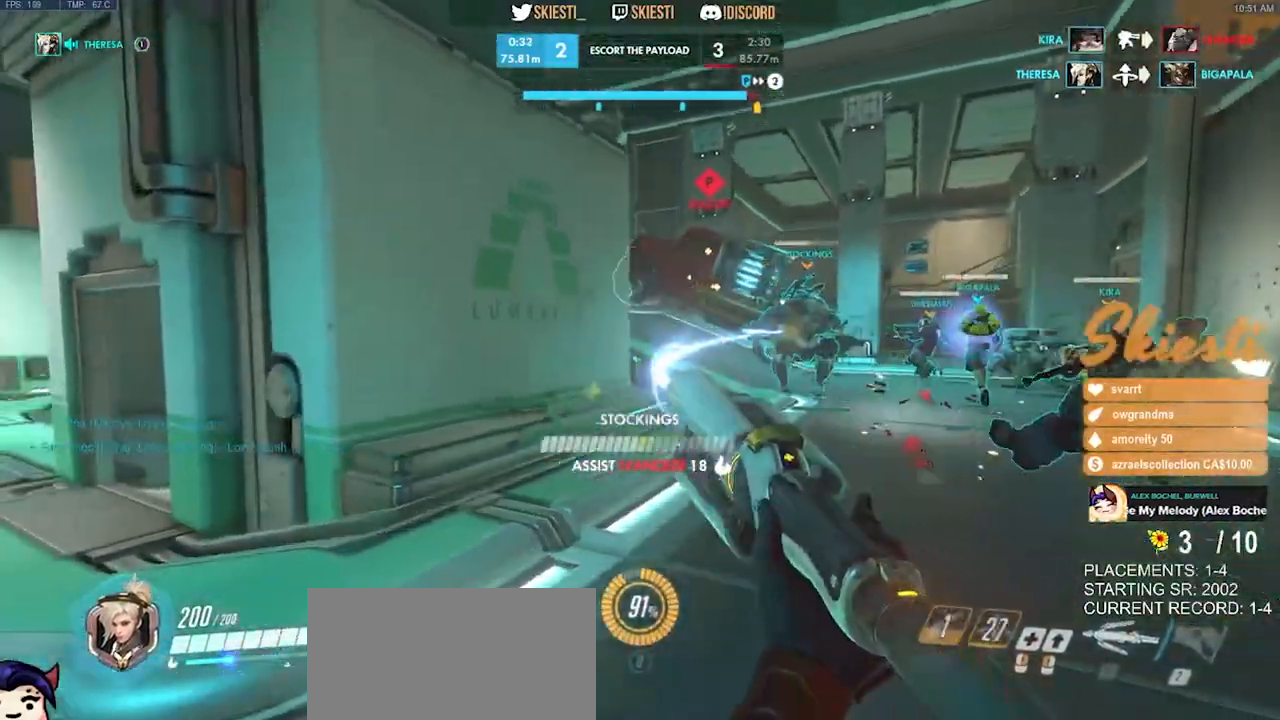
{"keys": ["d", "w"], "mouse": ["right"], "events": [[33, "mouse_mb4", "up"], [83, "mouse_left", "up"], [100, "a", "up"], [150, "d", "down"]]}
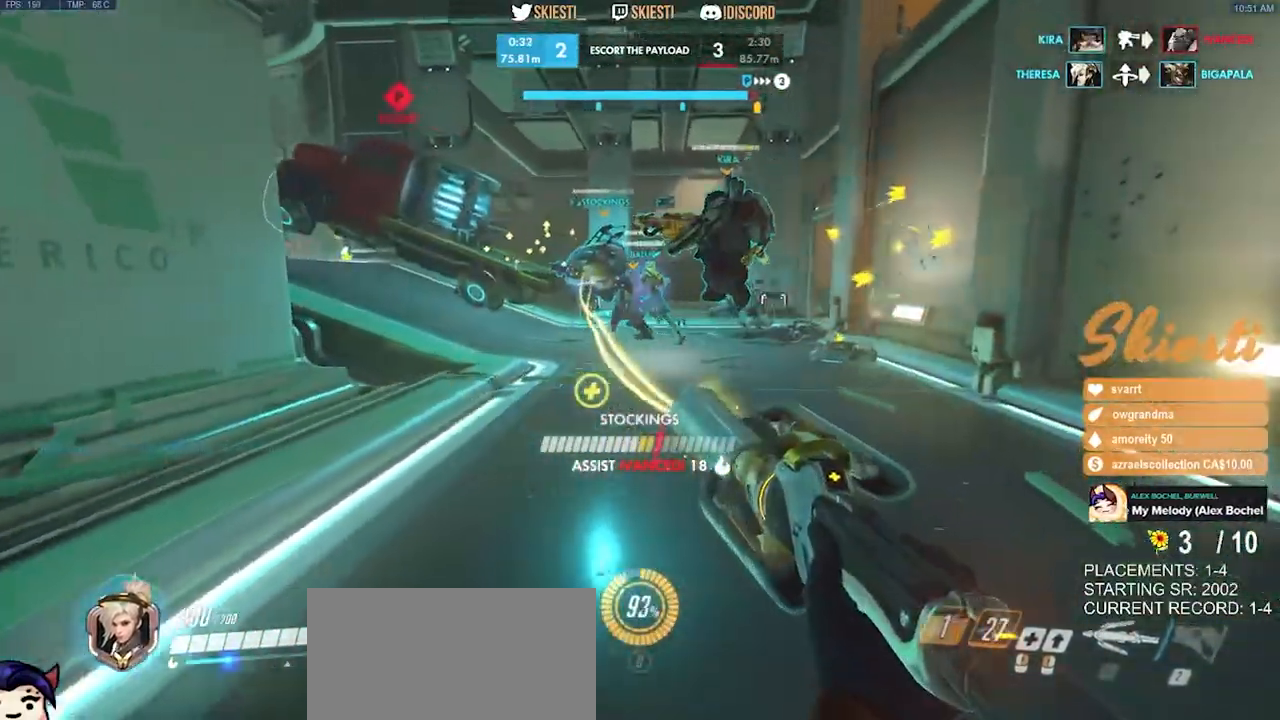
{"keys": ["d", "s"], "mouse": ["right"], "events": [[33, "a", "down"], [67, "d", "up"], [100, "w", "up"], [267, "s", "down"], [333, "a", "up"], [417, "d", "down"]]}
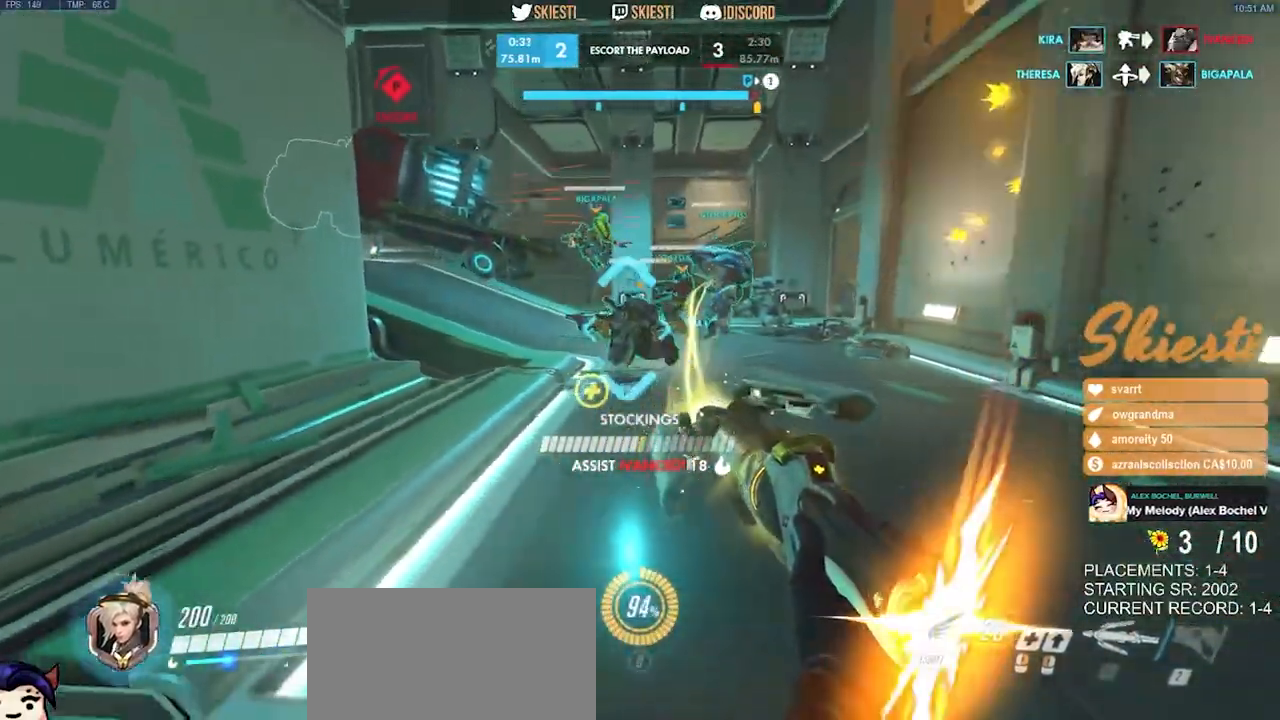
{"keys": ["d", "shift"], "mouse": ["right"], "events": [[317, "shift", "down"], [400, "s", "up"]]}
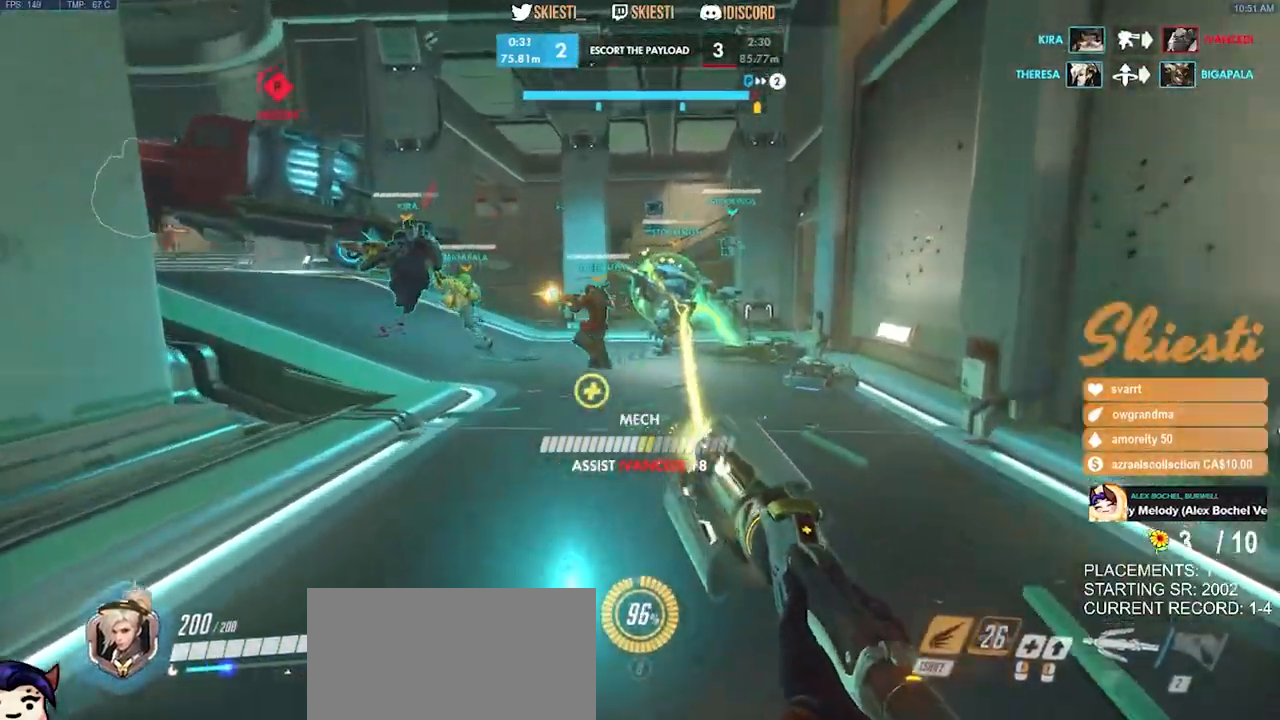
{"keys": ["d"], "mouse": ["right"], "events": [[50, "space", "down"], [183, "shift", "up"], [233, "space", "up"], [283, "mouse_right", "up"], [300, "mouse_right", "down"]]}
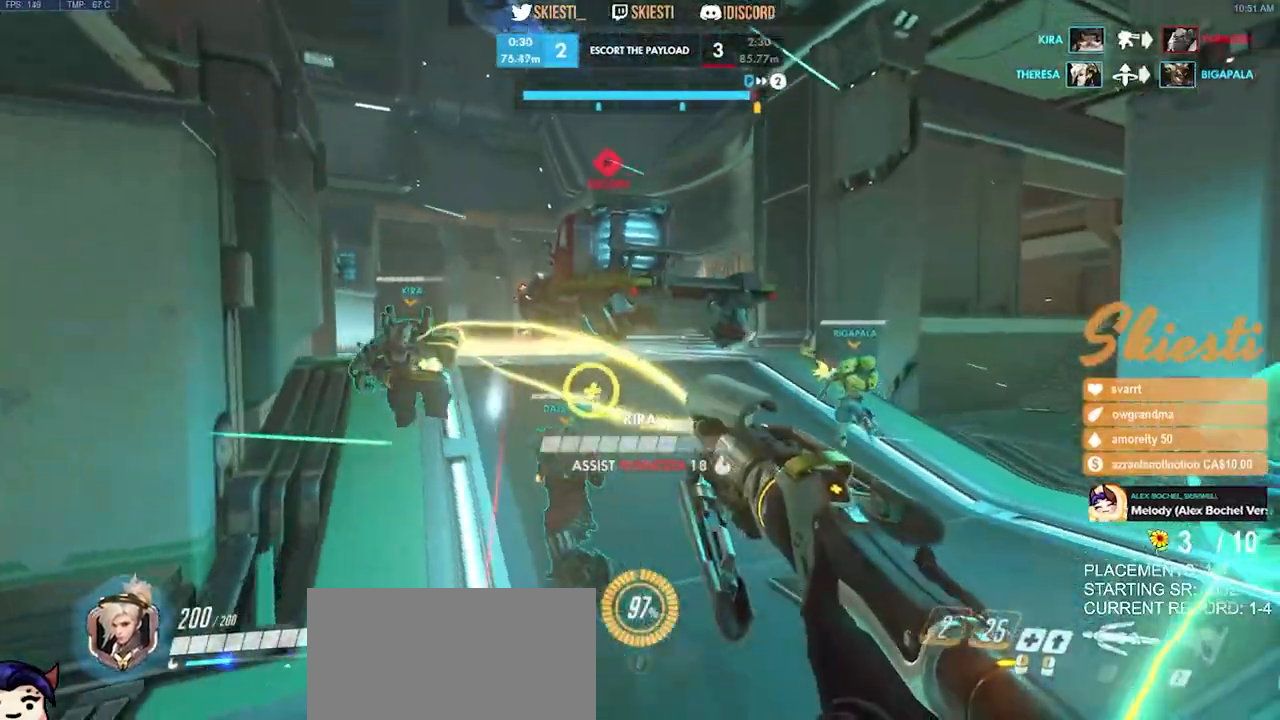
{"keys": ["d", "space"], "mouse": ["right"], "events": [[133, "s", "down"], [350, "space", "down"], [417, "s", "up"]]}
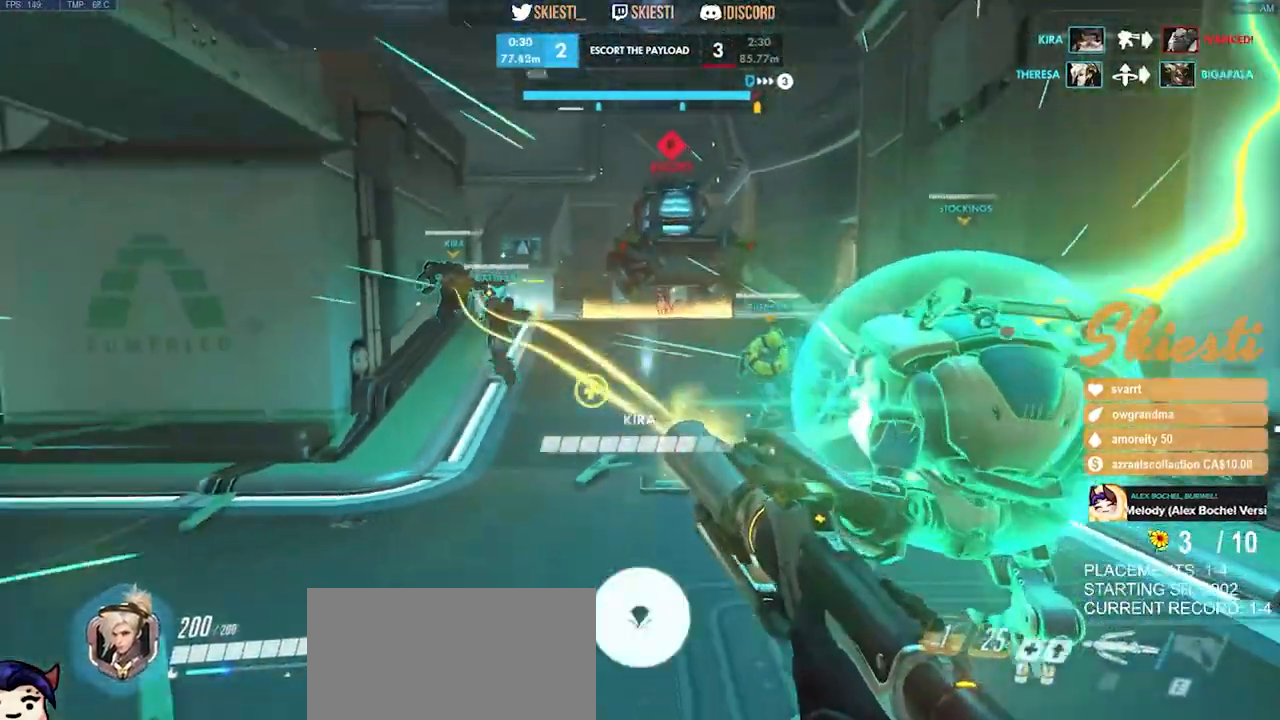
{"keys": ["d", "space", "w"], "mouse": ["right"], "events": [[167, "q", "down"], [183, "w", "down"], [350, "q", "up"]]}
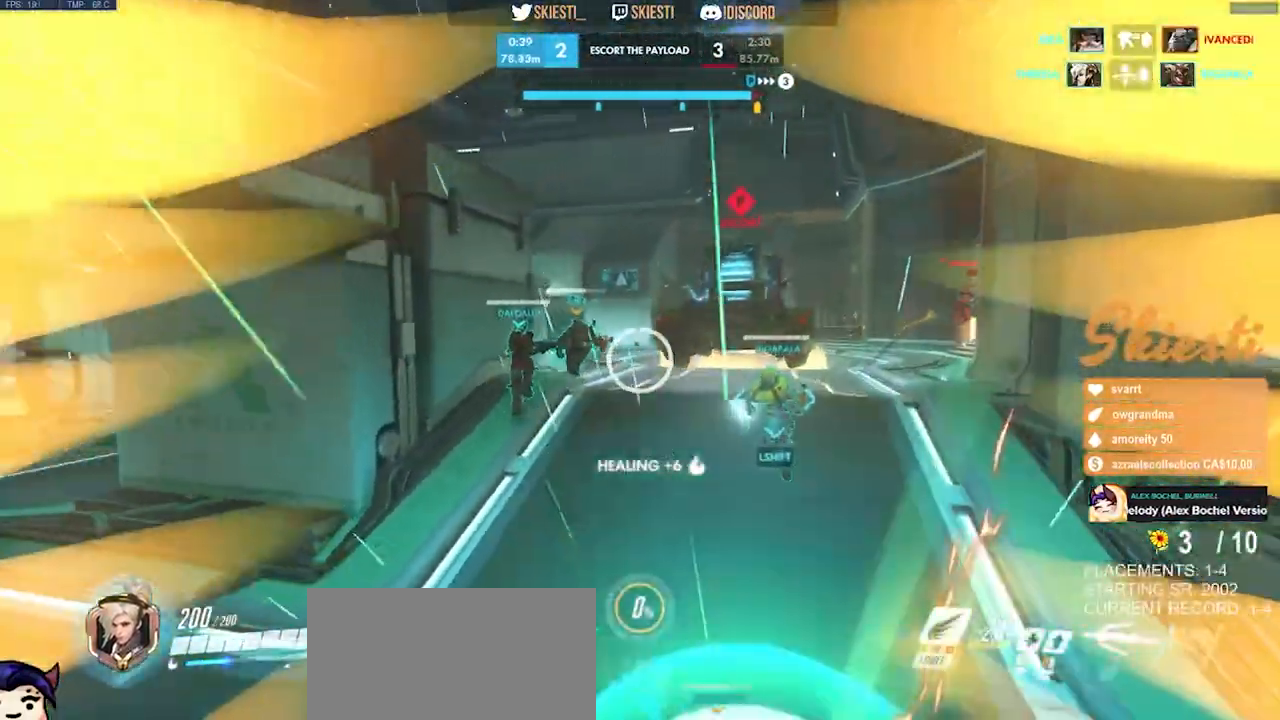
{"keys": ["a", "space"], "mouse": ["right"], "events": [[233, "a", "down"], [333, "d", "up"], [367, "w", "up"]]}
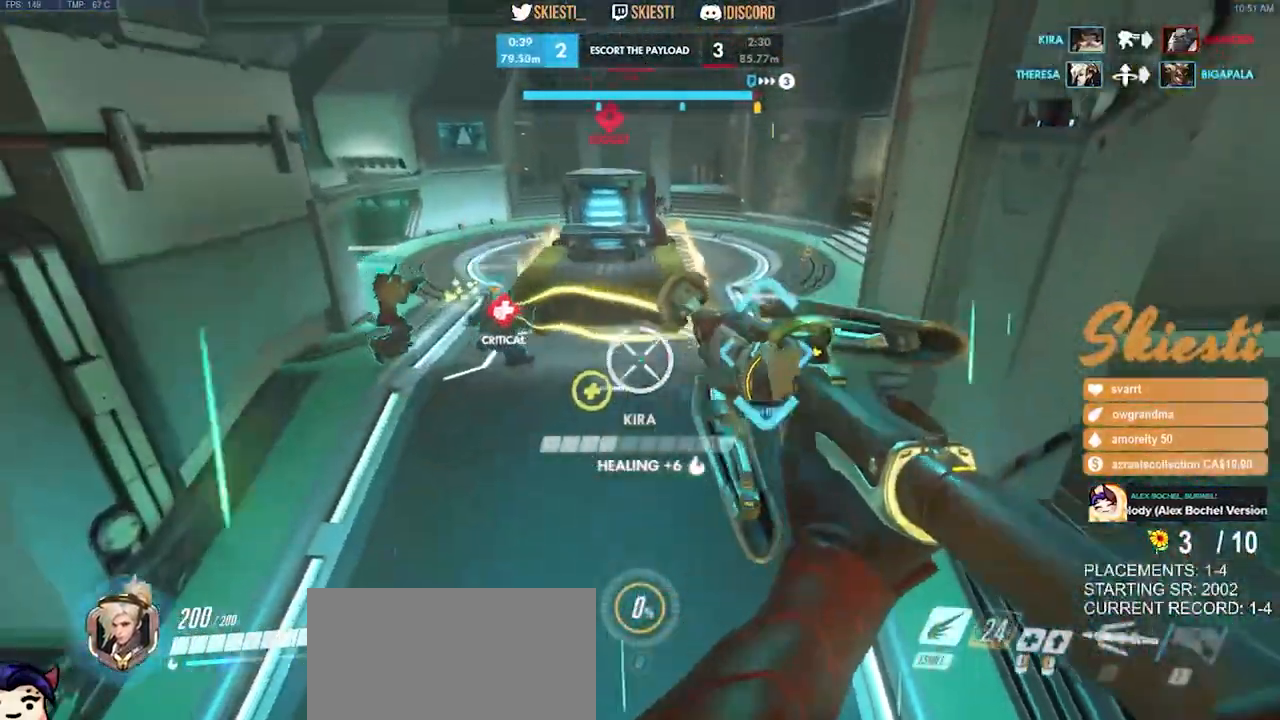
{"keys": ["a"], "mouse": ["right"], "events": [[17, "s", "down"], [400, "s", "up"], [483, "space", "up"]]}
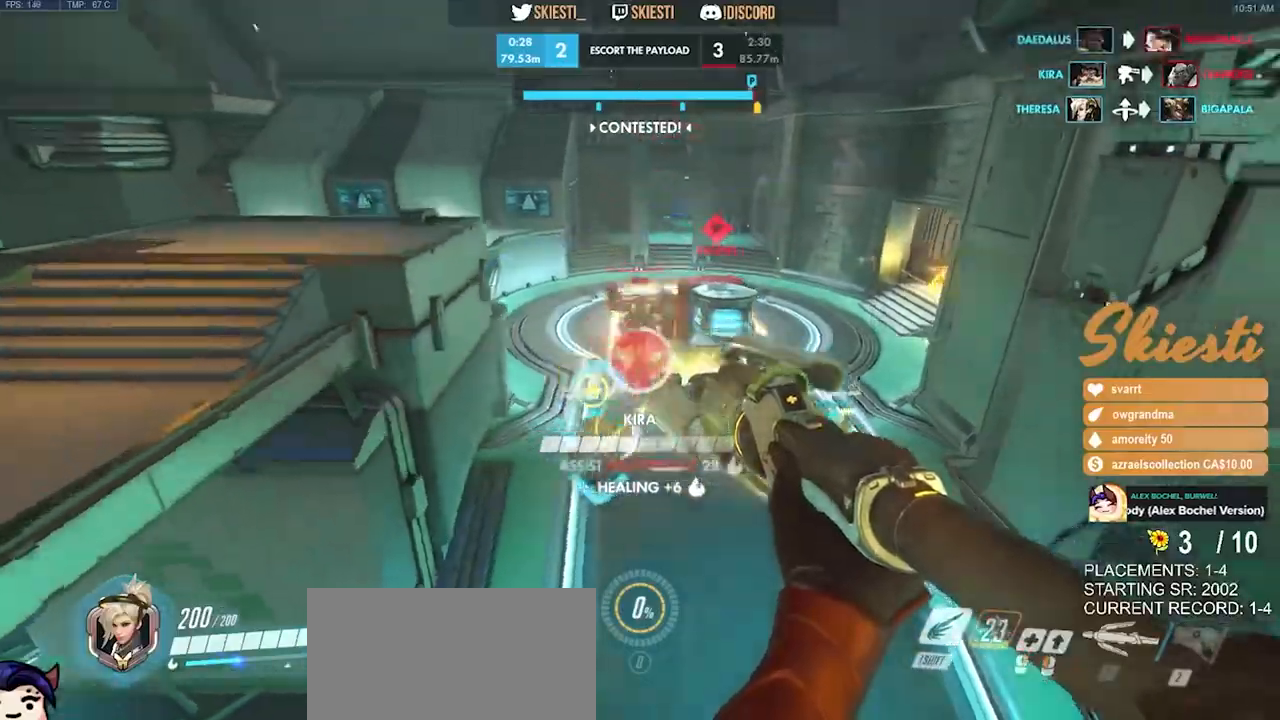
{"keys": ["a", "ctrl"], "mouse": ["right"], "events": [[300, "ctrl", "down"]]}
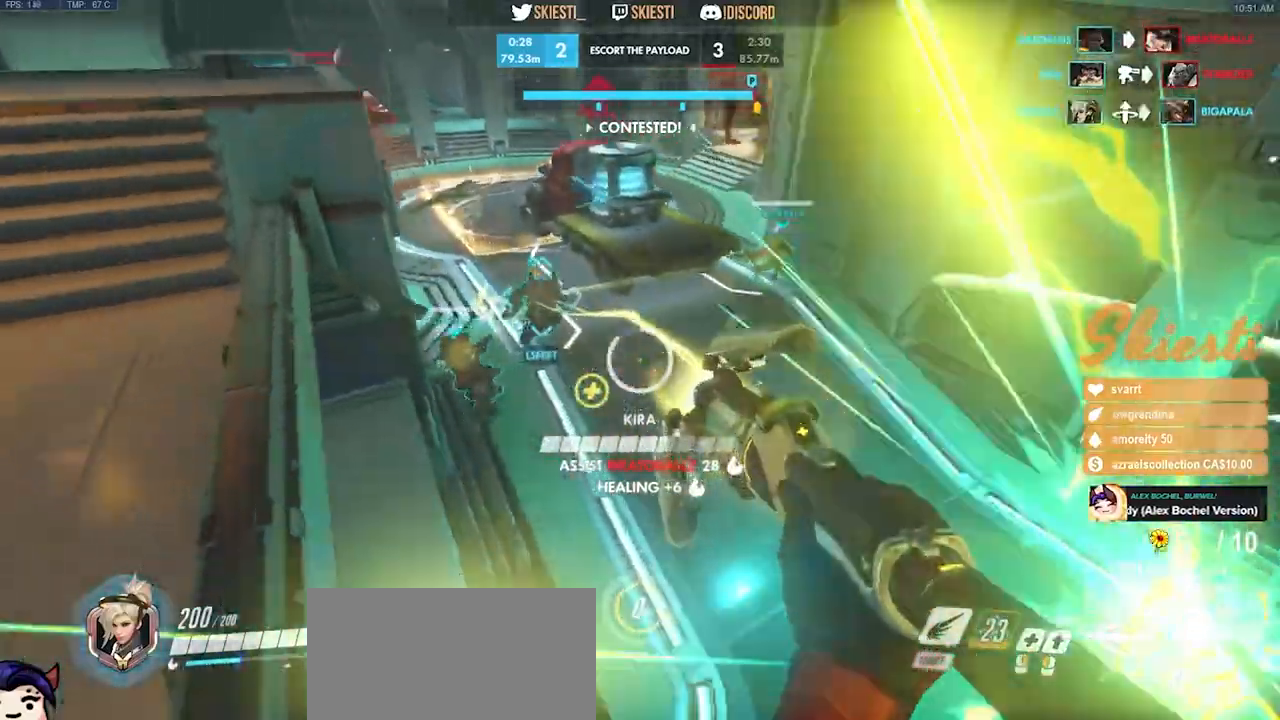
{"keys": ["d"], "mouse": ["right"]}
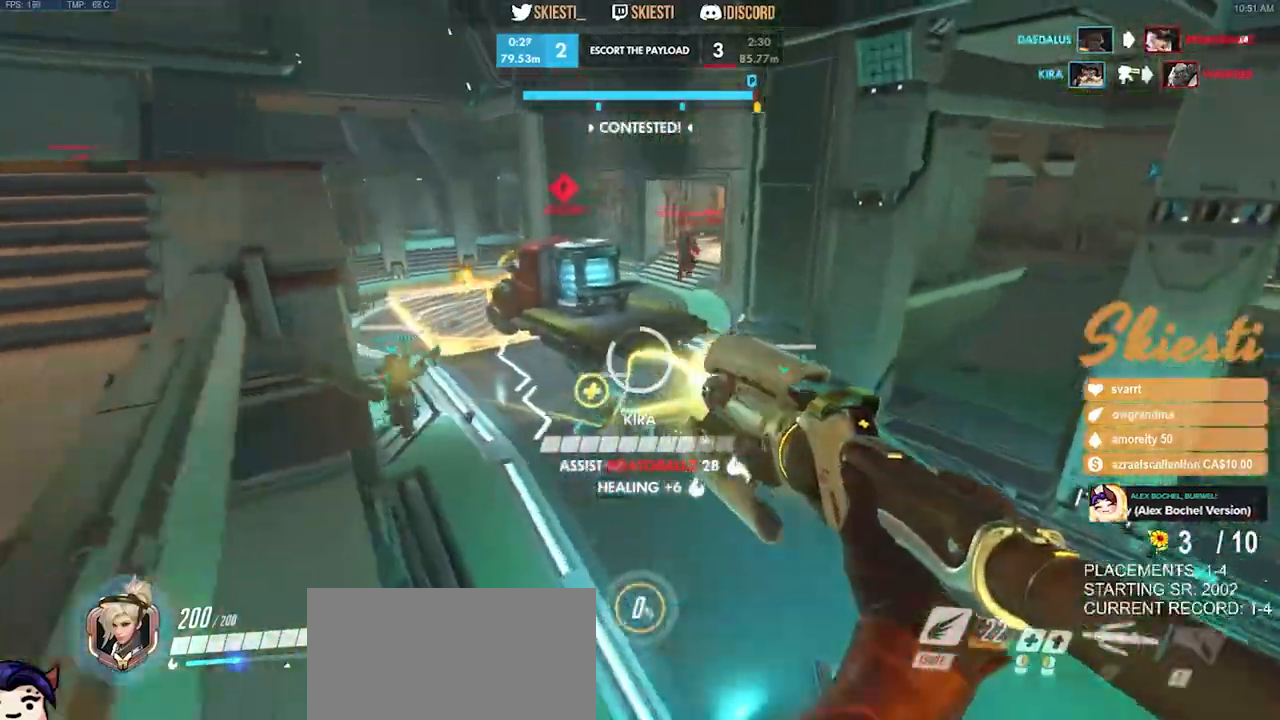
{"keys": ["ctrl", "d"], "mouse": ["right"], "events": [[450, "ctrl", "down"]]}
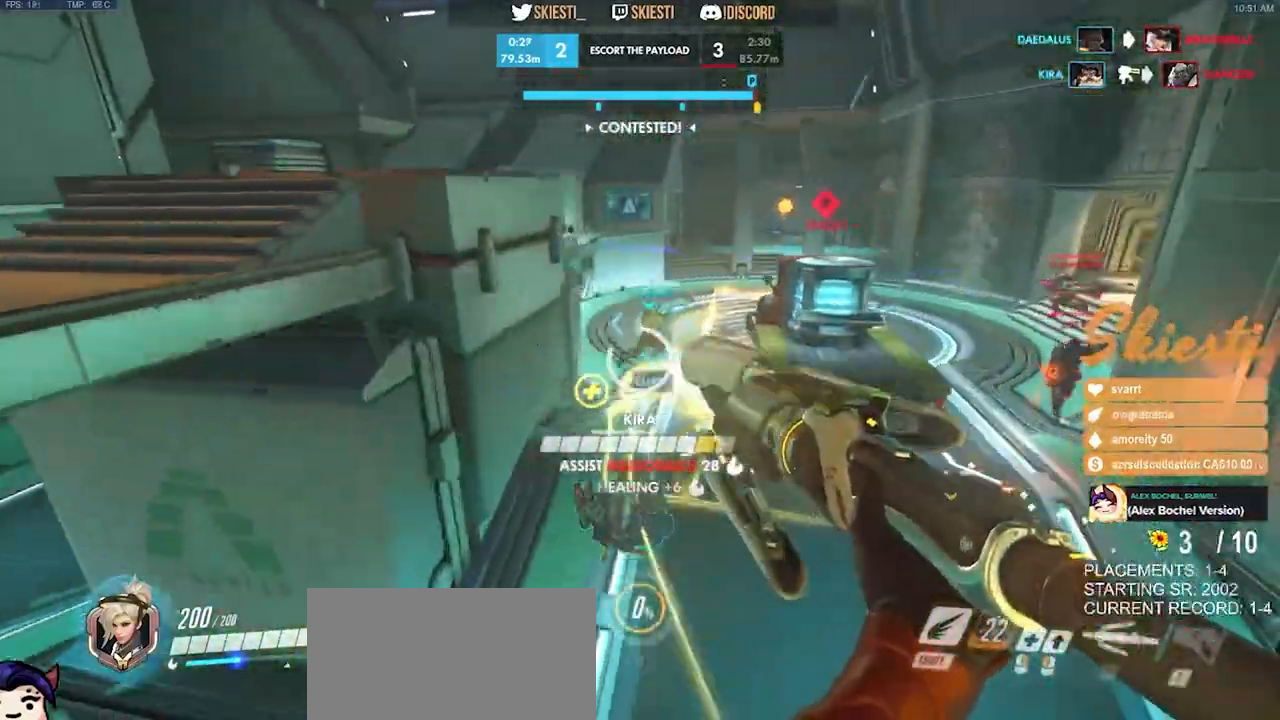
{"keys": ["a", "d", "s", "space"], "mouse": ["left"], "events": [[67, "mouse_left", "down"], [83, "ctrl", "up"], [233, "space", "down"], [283, "s", "down"], [333, "mouse_right", "up"], [383, "mouse_left", "up"], [417, "mouse_left", "down"], [450, "a", "down"]]}
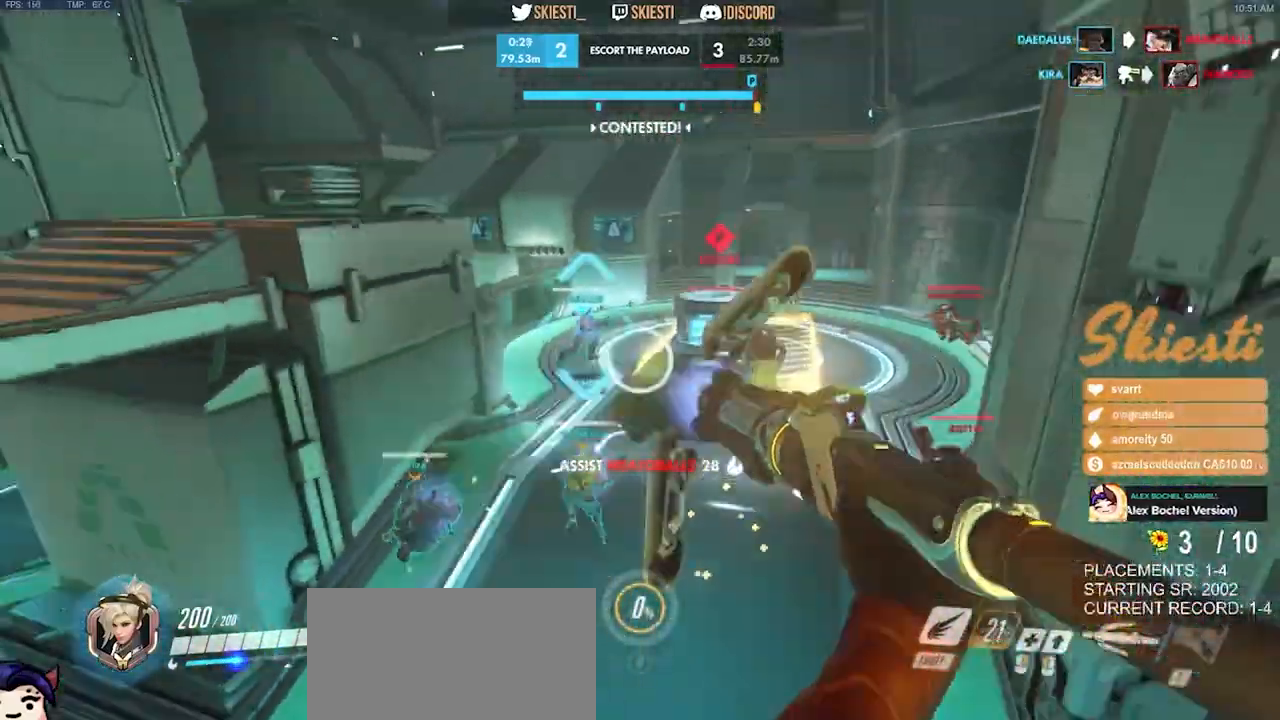
{"keys": ["a", "w"], "mouse": ["left", "mb4"], "events": [[33, "mouse_mb4", "down"], [67, "shift", "down"], [150, "s", "up"], [167, "space", "up"], [250, "d", "up"], [350, "w", "down"], [367, "shift", "up"]]}
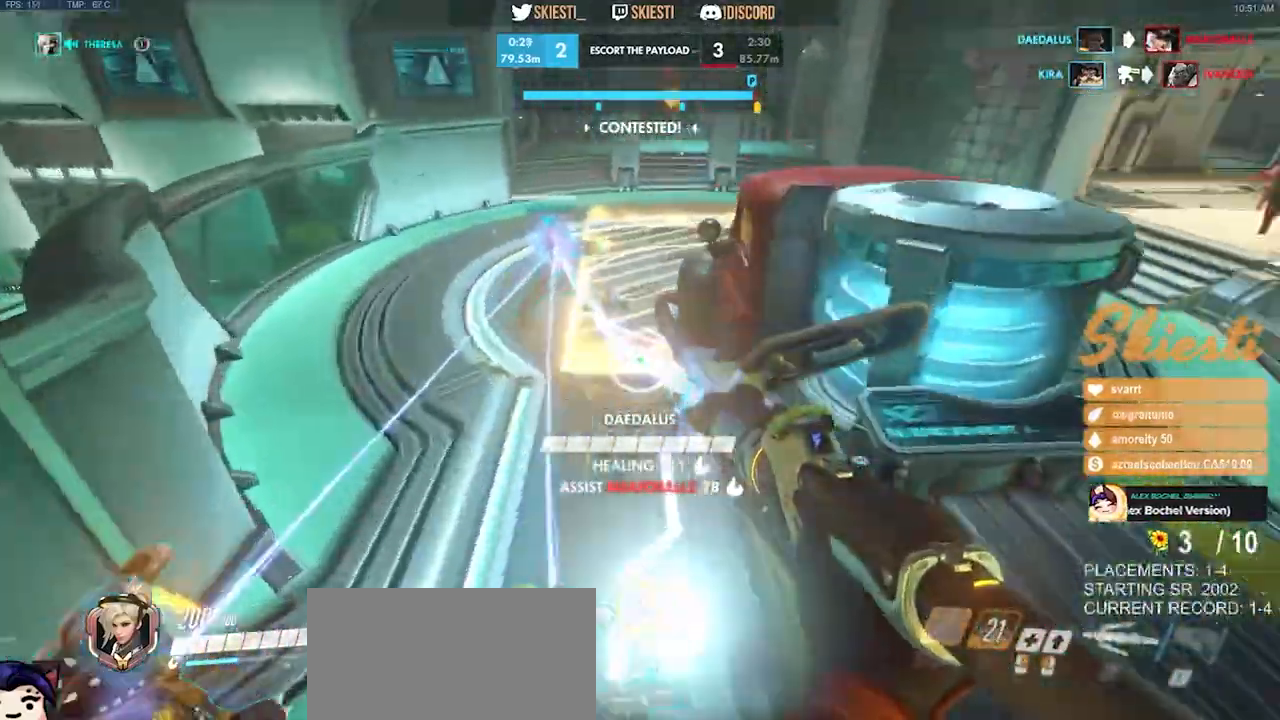
{"keys": ["a", "ctrl"], "mouse": ["left", "mb4"]}
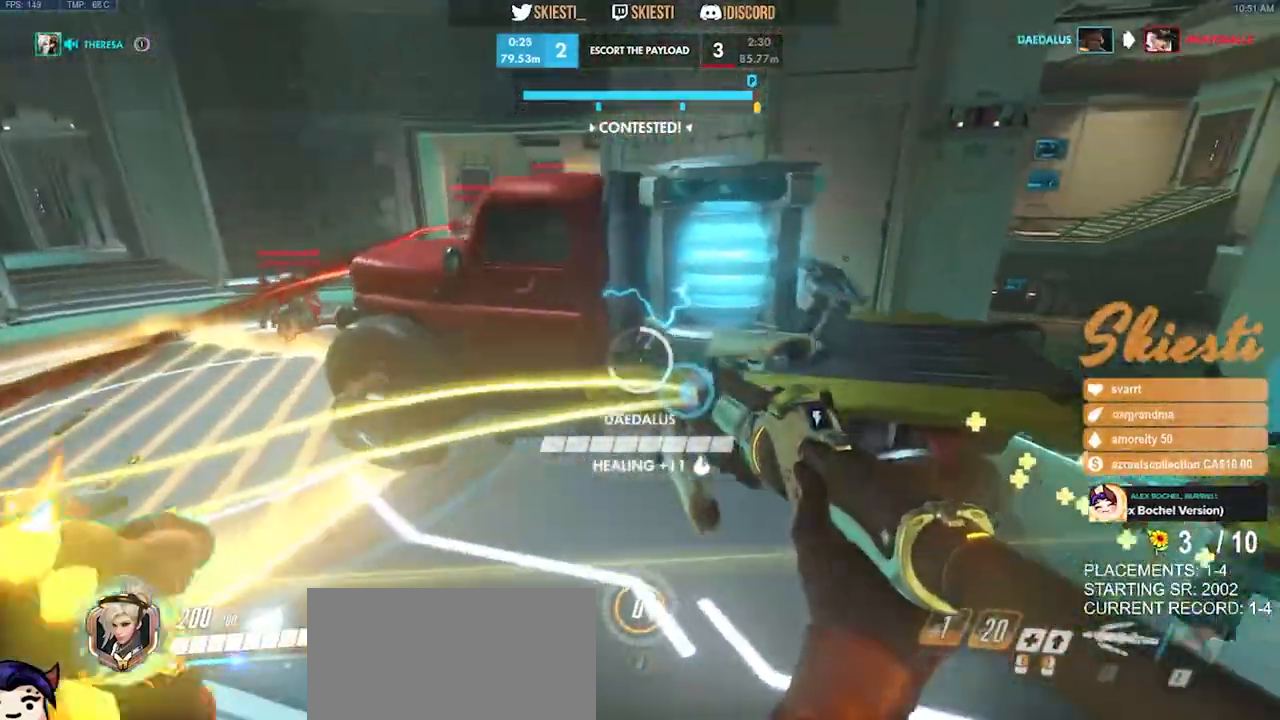
{"keys": ["d", "space"], "mouse": ["left"]}